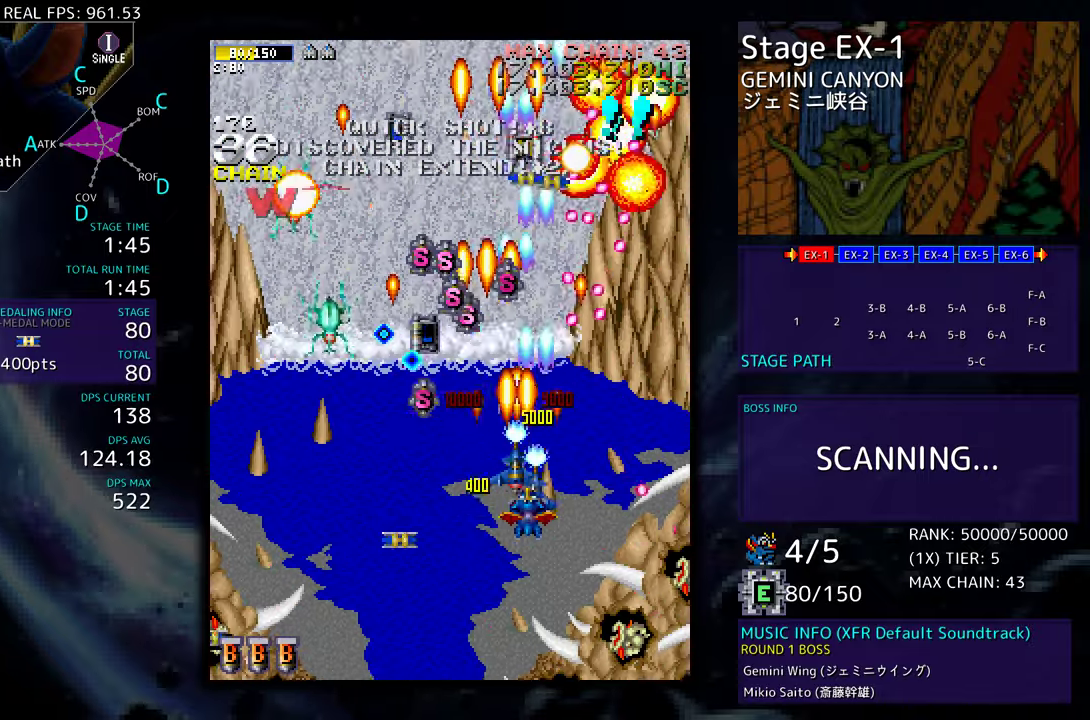
Gameplay with a controller; each line is a JSON object with the inputs held at the frame after it. "events" lists button and stick changes between this image and that frame as [ms after this image, input, new state], when the widget could be followed in between. Not read: L3 R3 other_buttons.
{"buttons": [], "events": [[67, "DPAD_RIGHT", "up"]]}
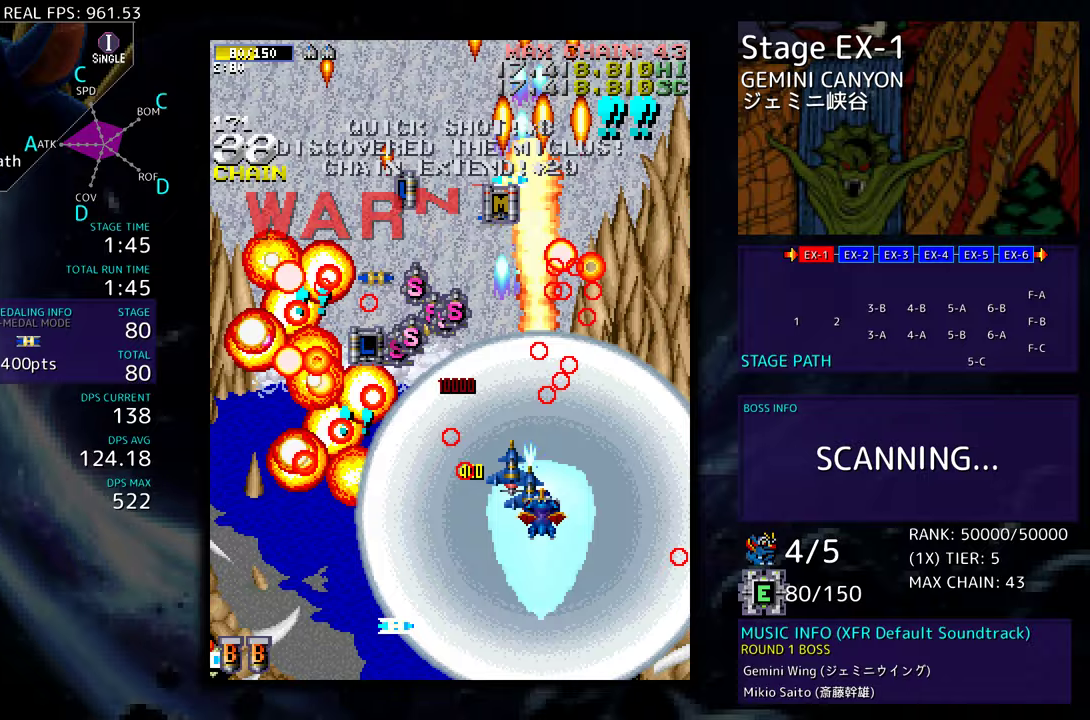
{"buttons": [], "events": [[67, "DPAD_DOWN", "down"], [150, "DPAD_DOWN", "up"], [383, "DPAD_DOWN", "down"], [450, "DPAD_DOWN", "up"]]}
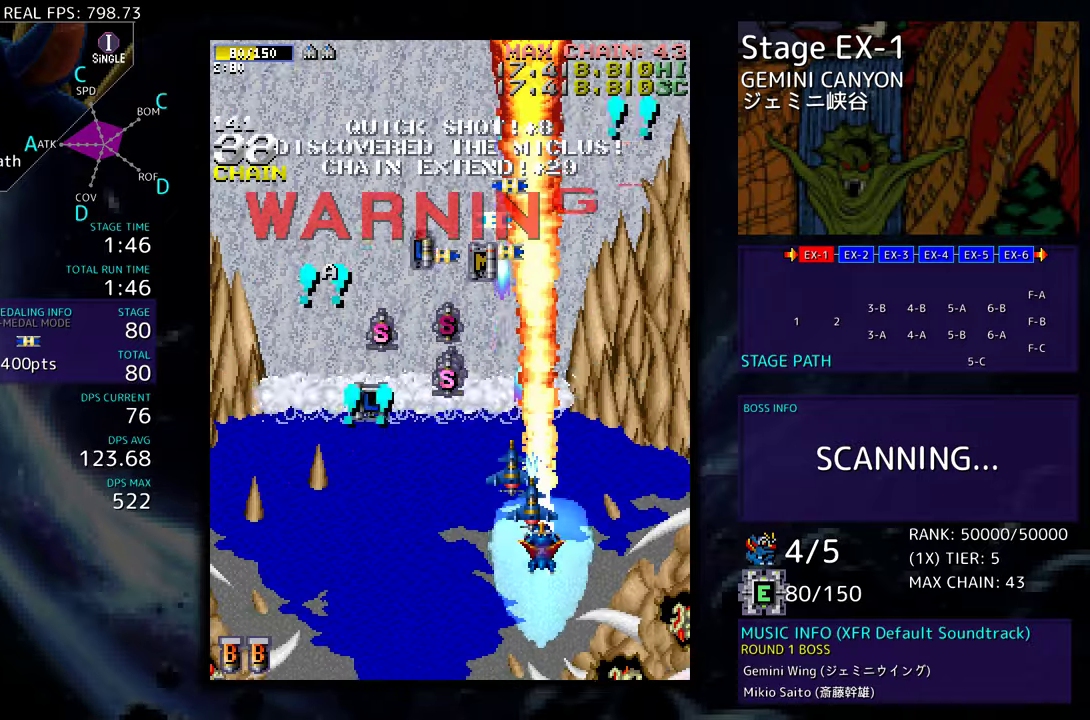
{"buttons": [], "events": [[450, "DPAD_LEFT", "down"], [500, "DPAD_LEFT", "up"]]}
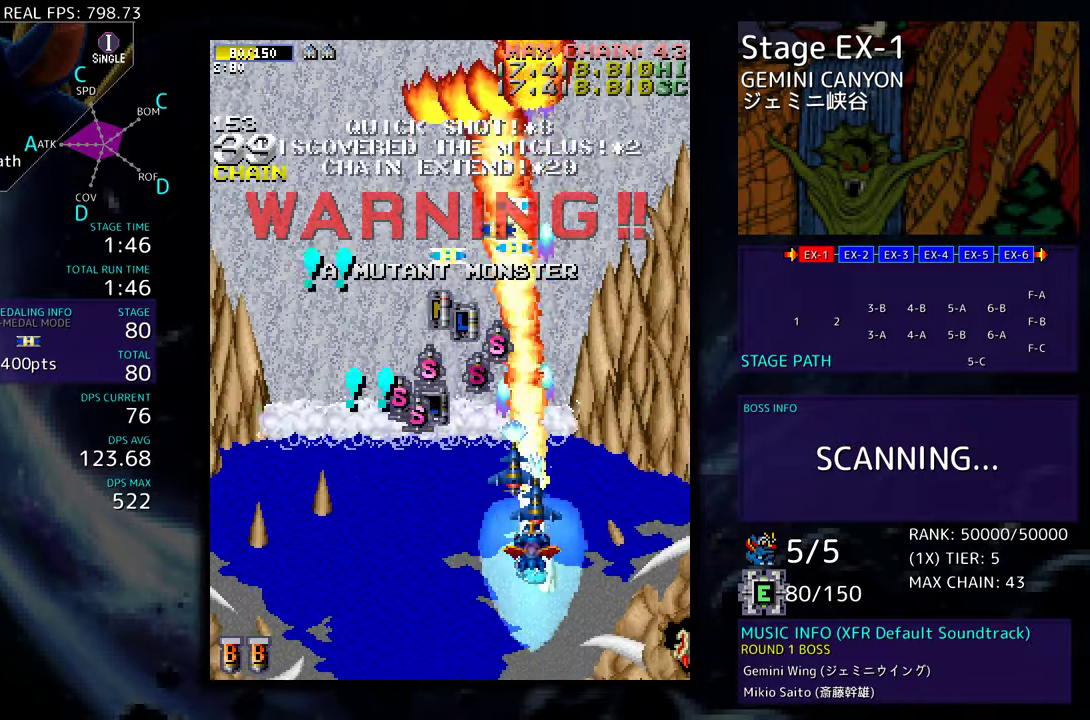
{"buttons": [], "events": [[100, "DPAD_DOWN", "down"], [167, "DPAD_DOWN", "up"], [283, "DPAD_DOWN", "down"], [350, "DPAD_DOWN", "up"]]}
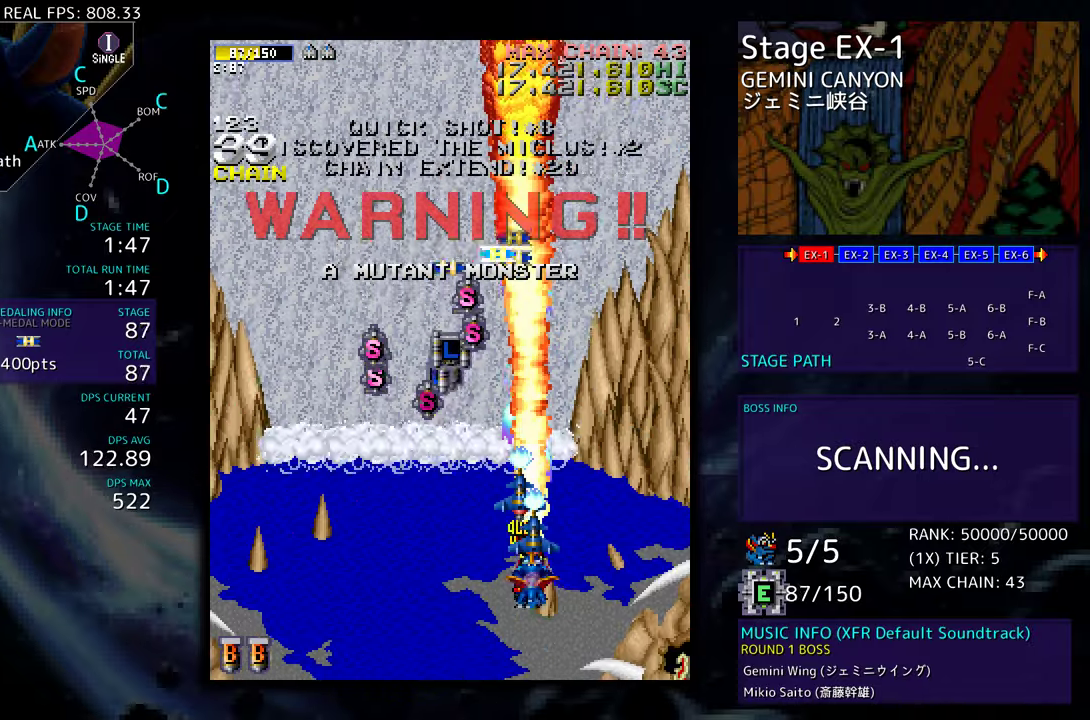
{"buttons": ["DPAD_UP", "DPAD_LEFT"], "events": [[33, "DPAD_DOWN", "down"], [167, "DPAD_LEFT", "down"], [183, "DPAD_DOWN", "up"], [283, "DPAD_UP", "down"]]}
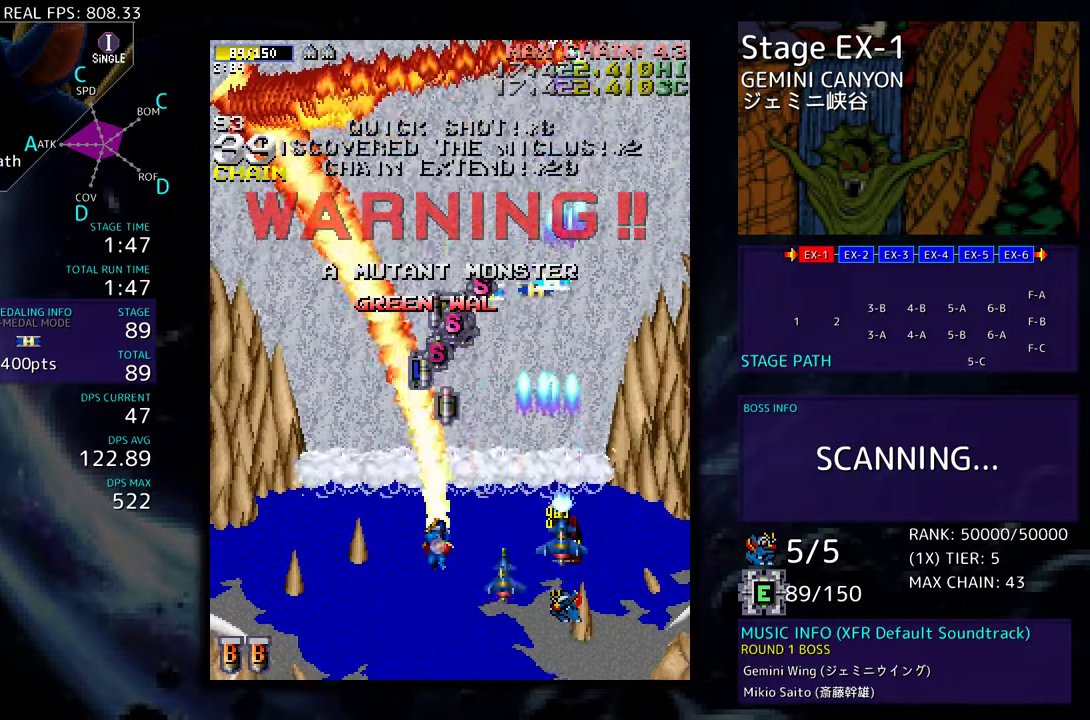
{"buttons": ["DPAD_UP", "DPAD_RIGHT"], "events": [[133, "DPAD_LEFT", "up"], [200, "DPAD_RIGHT", "down"]]}
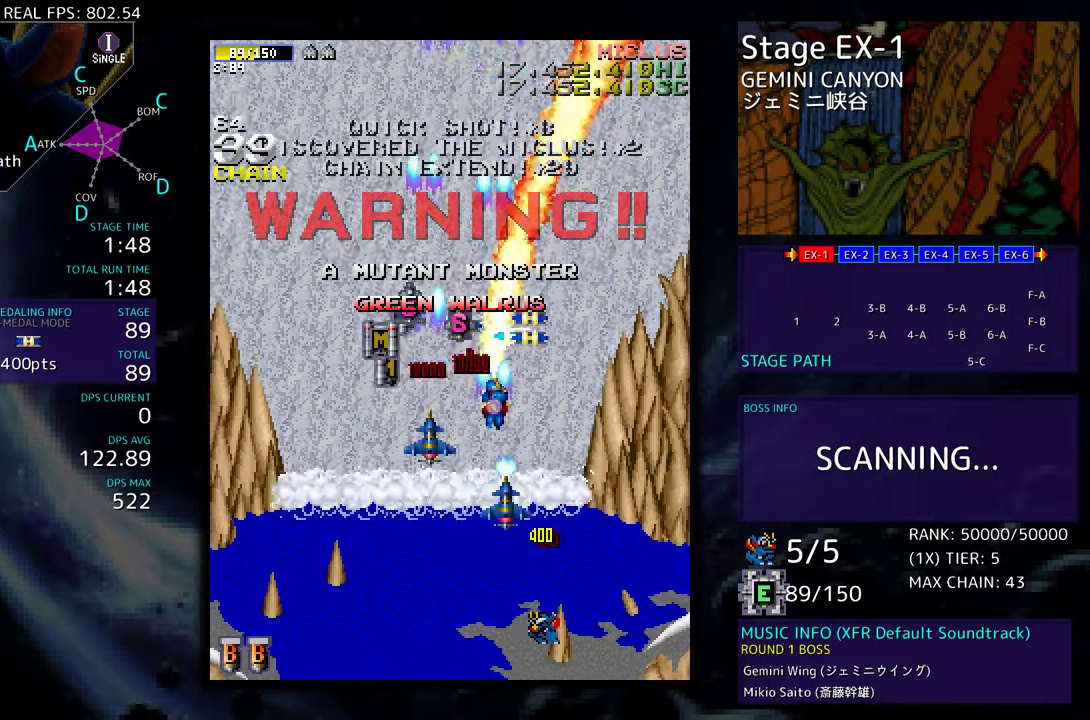
{"buttons": ["DPAD_LEFT"], "events": [[117, "DPAD_RIGHT", "up"], [167, "DPAD_LEFT", "down"], [267, "DPAD_DOWN", "down"], [267, "DPAD_LEFT", "up"], [267, "DPAD_UP", "up"], [367, "DPAD_LEFT", "down"], [383, "DPAD_DOWN", "up"]]}
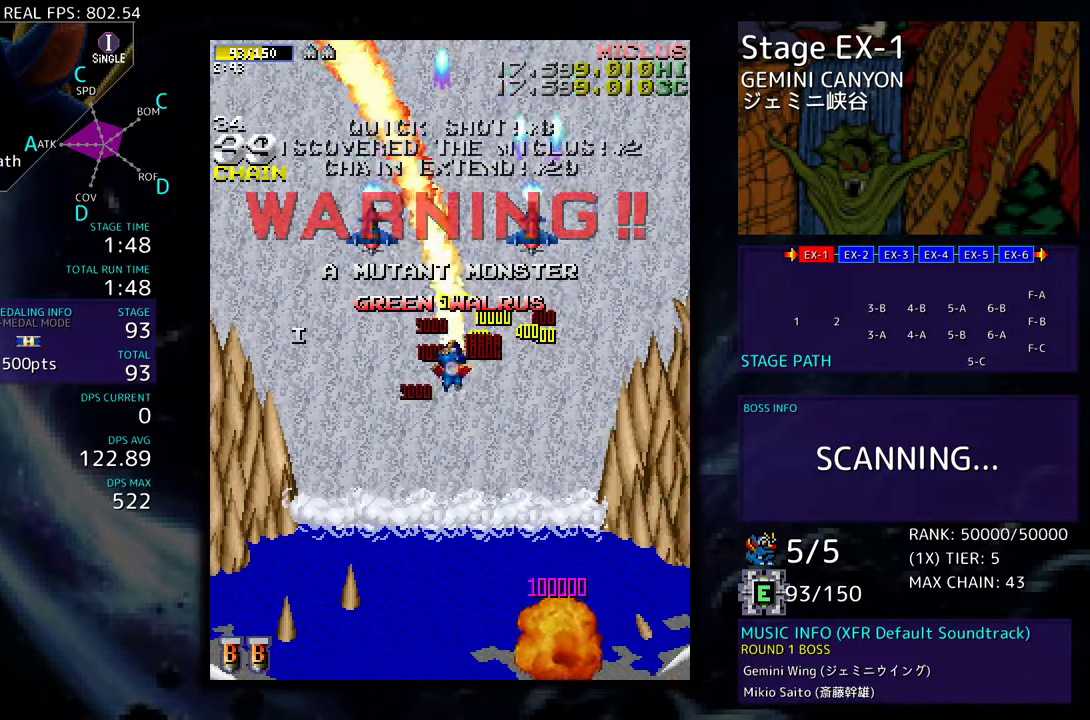
{"buttons": ["DPAD_DOWN"], "events": [[100, "DPAD_DOWN", "down"], [150, "DPAD_LEFT", "up"], [183, "DPAD_RIGHT", "down"], [317, "DPAD_DOWN", "up"], [383, "DPAD_RIGHT", "up"], [400, "DPAD_UP", "down"], [417, "DPAD_UP", "up"], [450, "DPAD_DOWN", "down"]]}
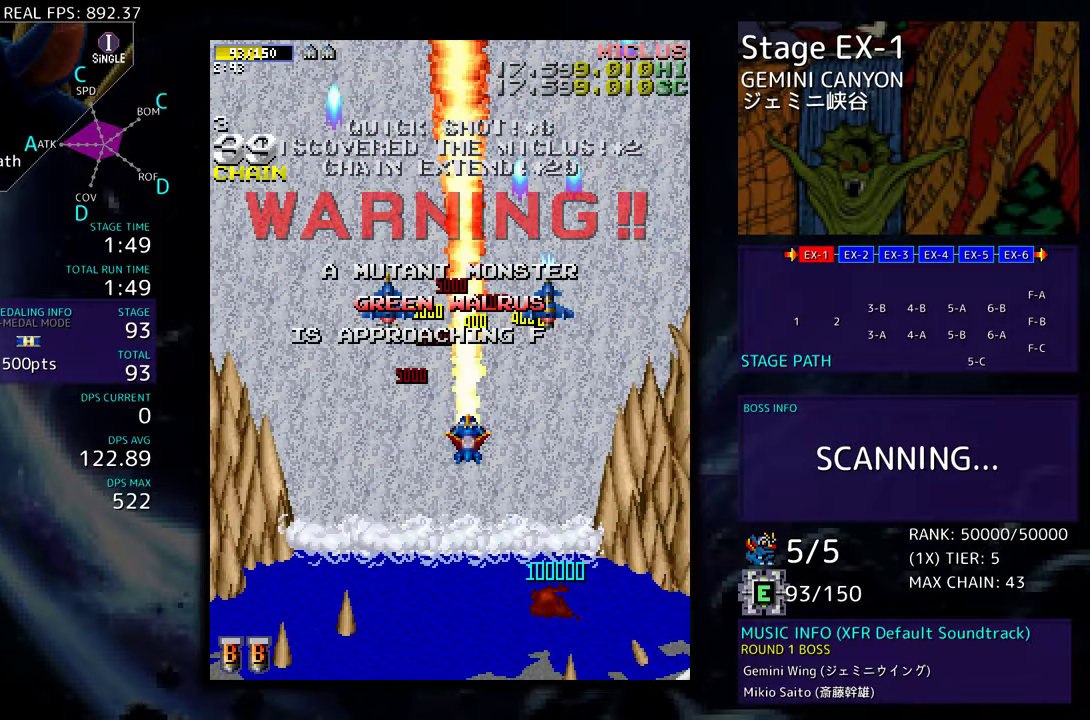
{"buttons": ["DPAD_DOWN"], "events": []}
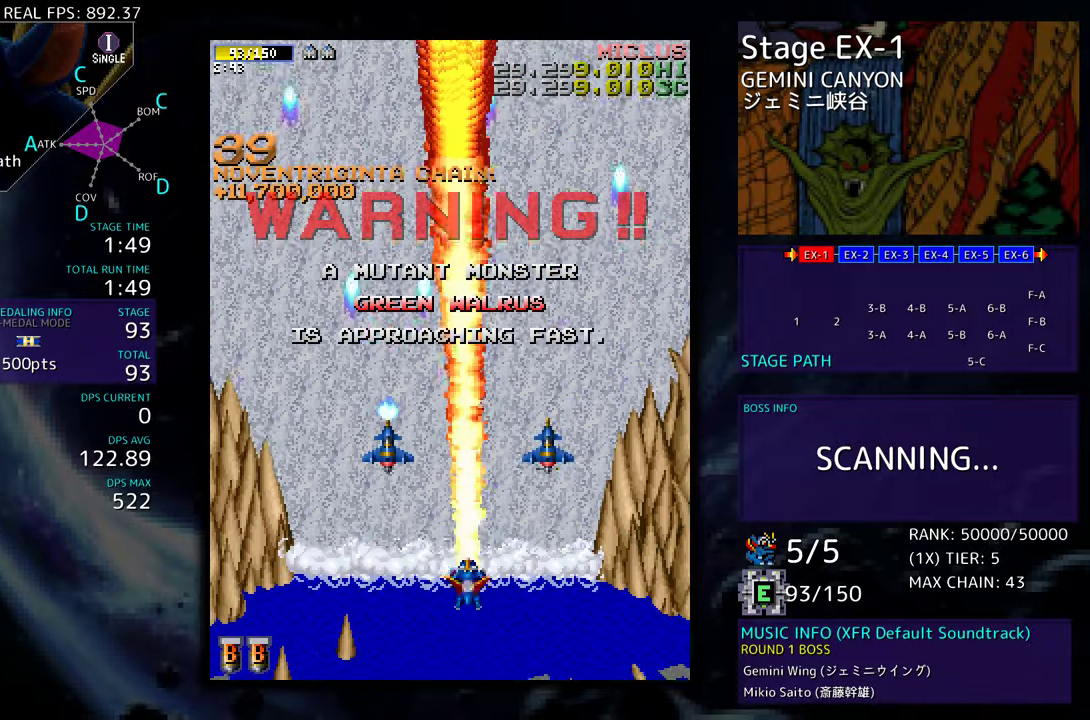
{"buttons": ["DPAD_RIGHT"], "events": [[50, "DPAD_DOWN", "up"], [50, "DPAD_LEFT", "down"], [117, "DPAD_UP", "down"], [450, "DPAD_LEFT", "up"], [467, "DPAD_RIGHT", "down"], [483, "DPAD_UP", "up"]]}
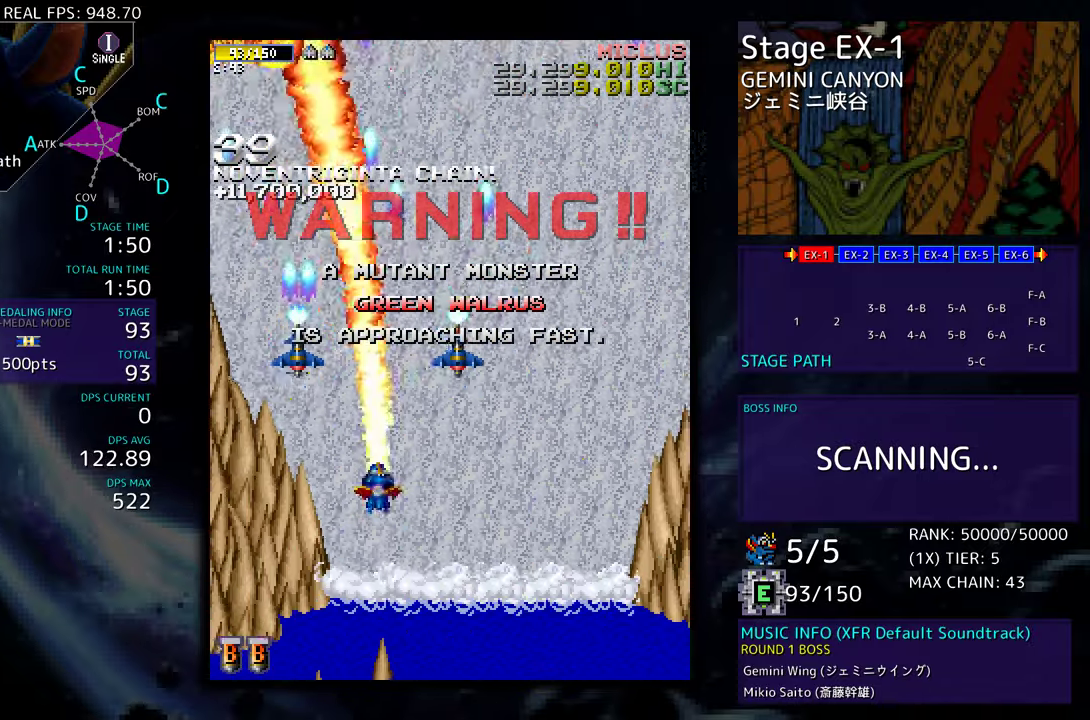
{"buttons": ["DPAD_DOWN", "DPAD_LEFT"], "events": [[150, "DPAD_DOWN", "down"], [283, "DPAD_RIGHT", "up"], [317, "DPAD_LEFT", "down"], [367, "DPAD_DOWN", "up"], [500, "DPAD_DOWN", "down"]]}
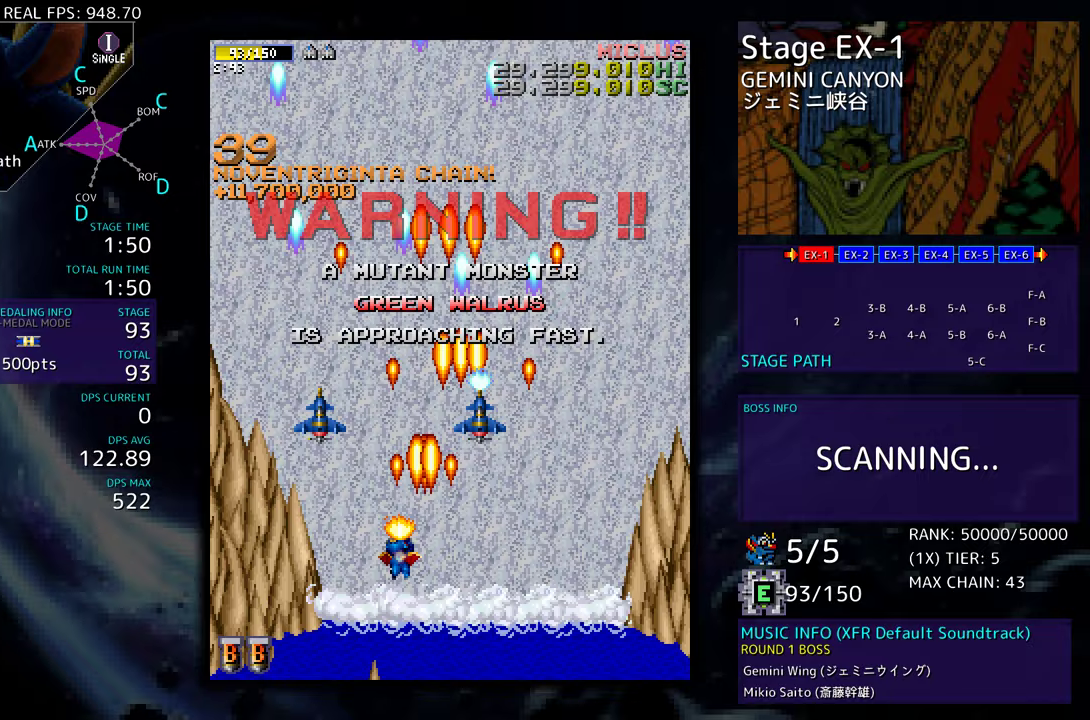
{"buttons": ["DPAD_DOWN", "DPAD_LEFT"], "events": [[67, "DPAD_LEFT", "up"], [83, "DPAD_RIGHT", "down"], [317, "DPAD_LEFT", "down"], [317, "DPAD_RIGHT", "up"], [350, "DPAD_DOWN", "up"], [500, "DPAD_DOWN", "down"]]}
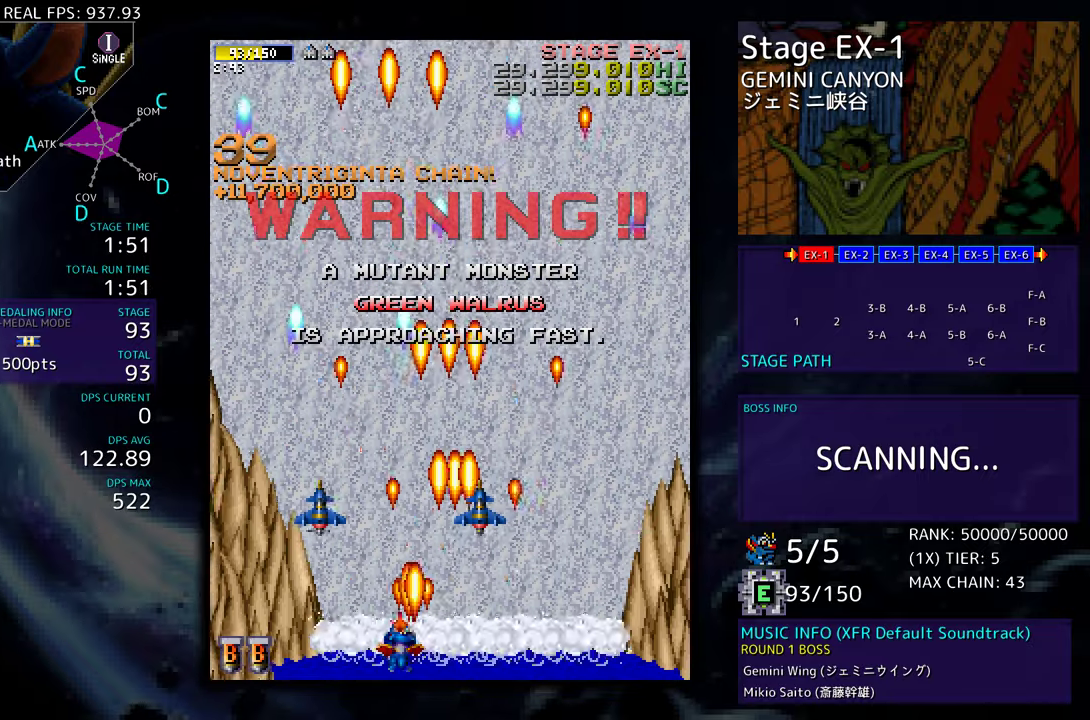
{"buttons": [], "events": [[33, "DPAD_DOWN", "up"], [33, "DPAD_LEFT", "up"], [33, "DPAD_RIGHT", "down"], [167, "DPAD_RIGHT", "up"]]}
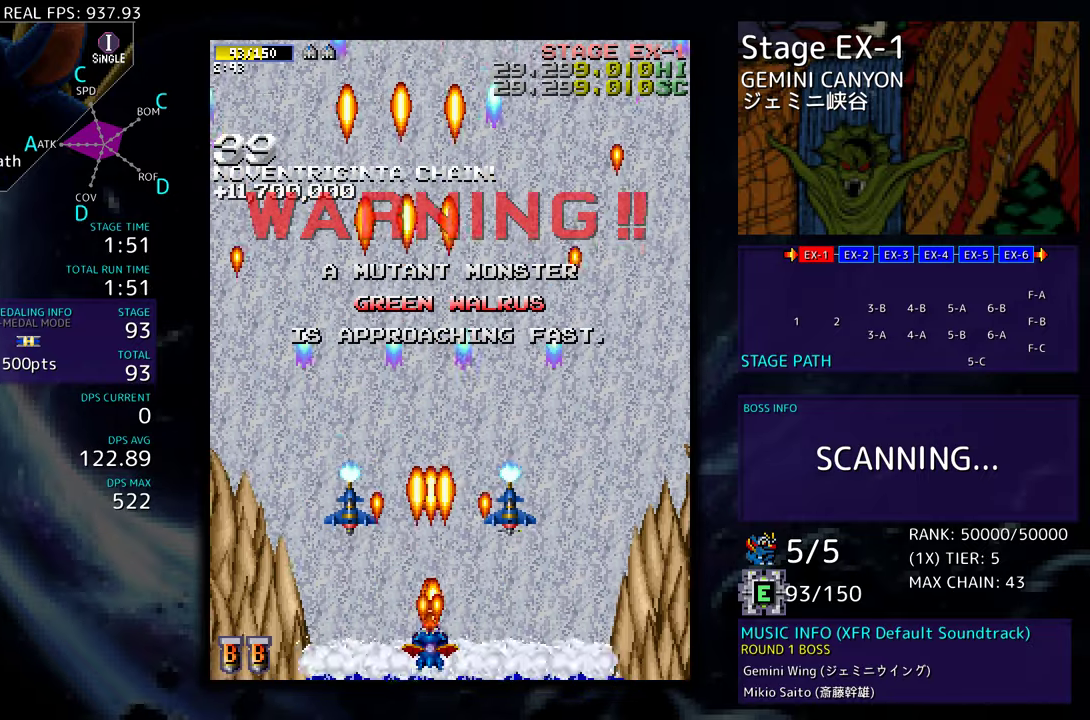
{"buttons": ["DPAD_UP"], "events": [[350, "DPAD_UP", "down"]]}
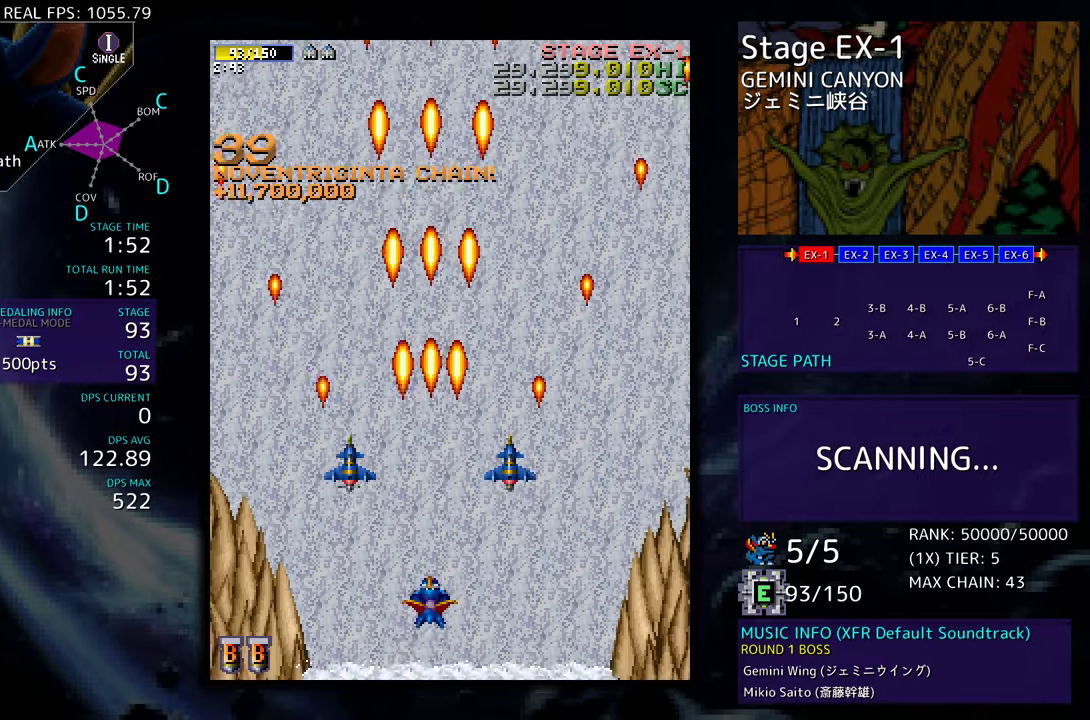
{"buttons": [], "events": [[483, "DPAD_UP", "up"]]}
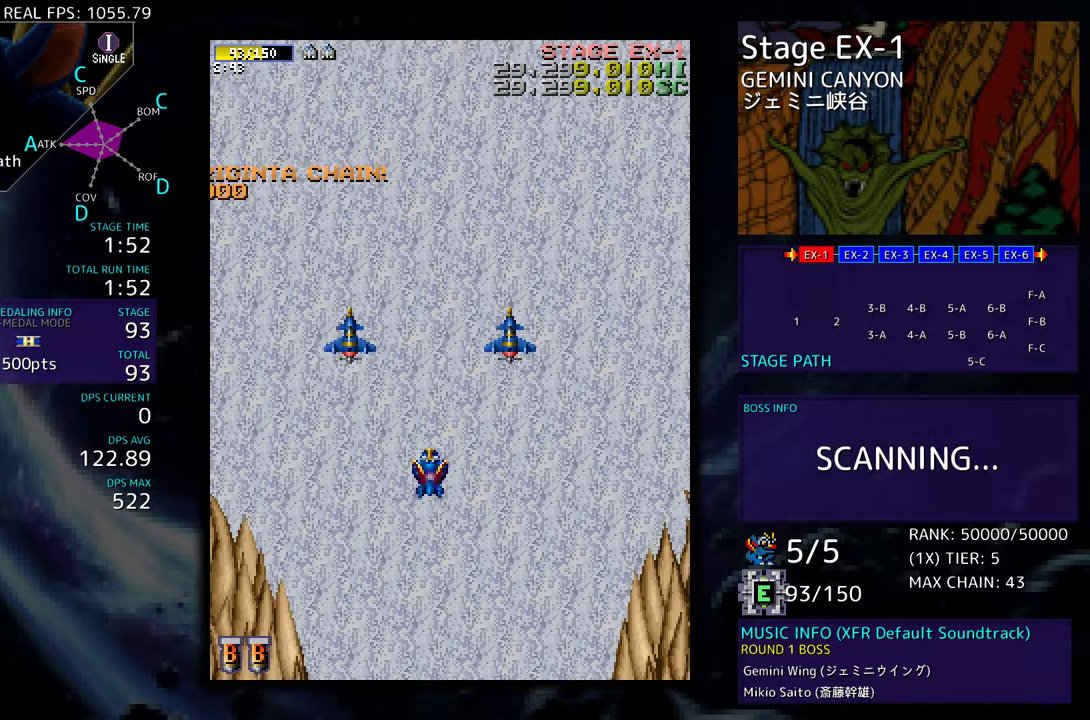
{"buttons": ["DPAD_DOWN"], "events": [[33, "DPAD_RIGHT", "down"], [283, "DPAD_DOWN", "down"], [317, "DPAD_RIGHT", "up"]]}
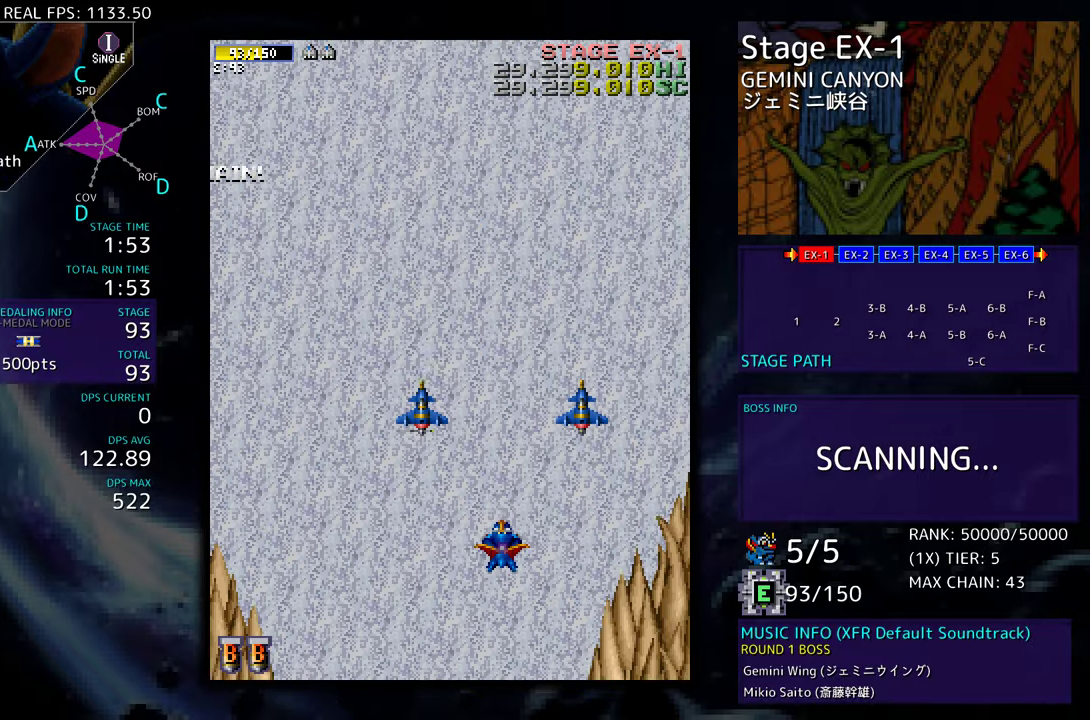
{"buttons": ["DPAD_LEFT"], "events": [[150, "DPAD_LEFT", "down"], [183, "DPAD_DOWN", "up"]]}
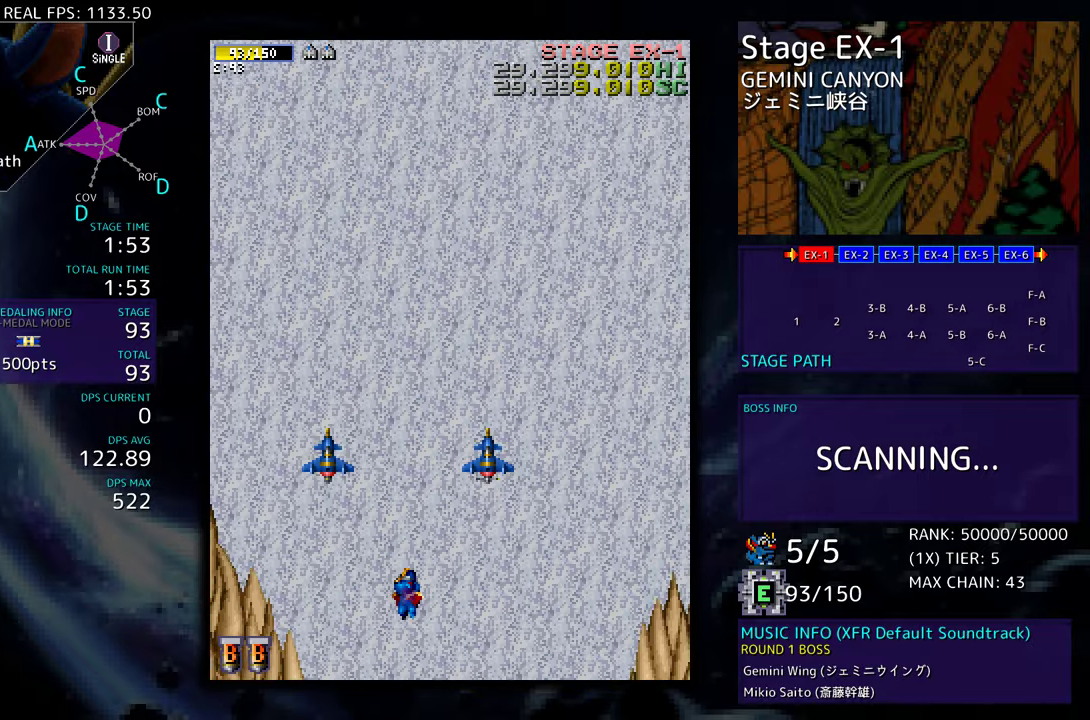
{"buttons": [], "events": [[150, "DPAD_LEFT", "up"]]}
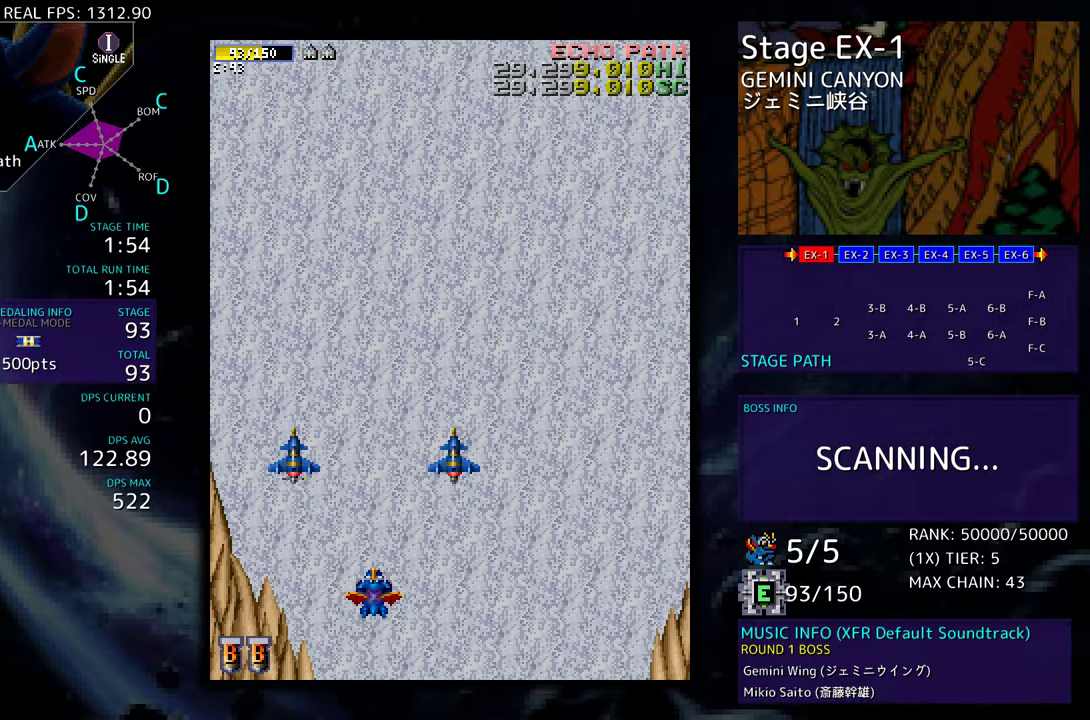
{"buttons": ["DPAD_RIGHT"], "events": [[333, "DPAD_RIGHT", "down"]]}
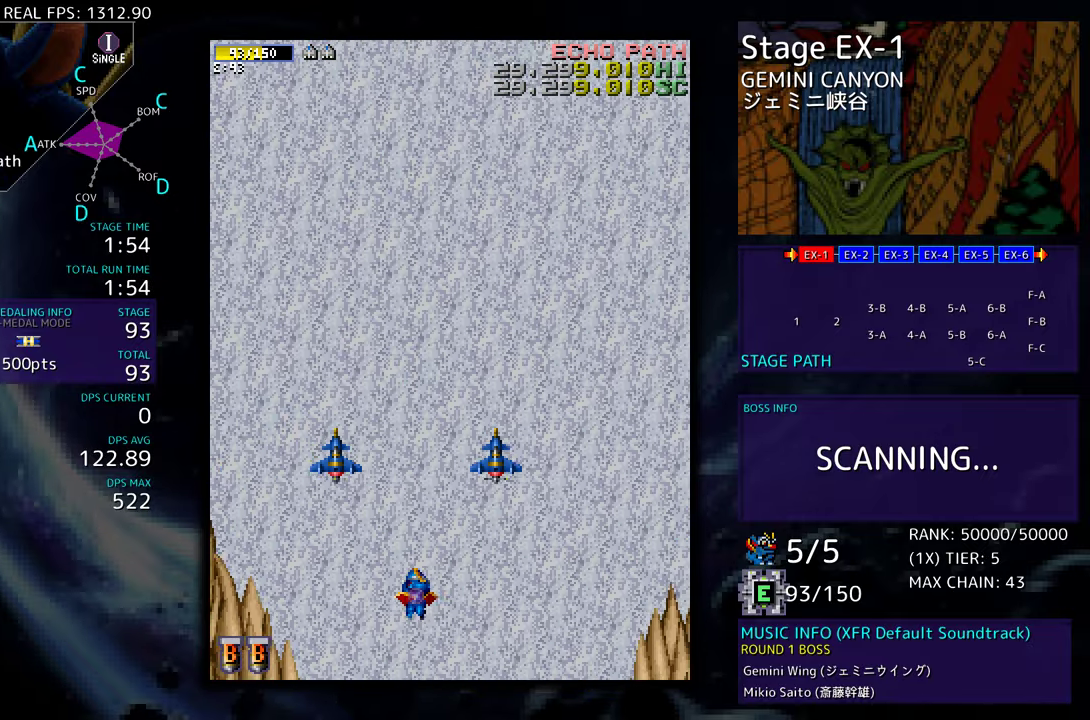
{"buttons": [], "events": [[283, "DPAD_RIGHT", "up"]]}
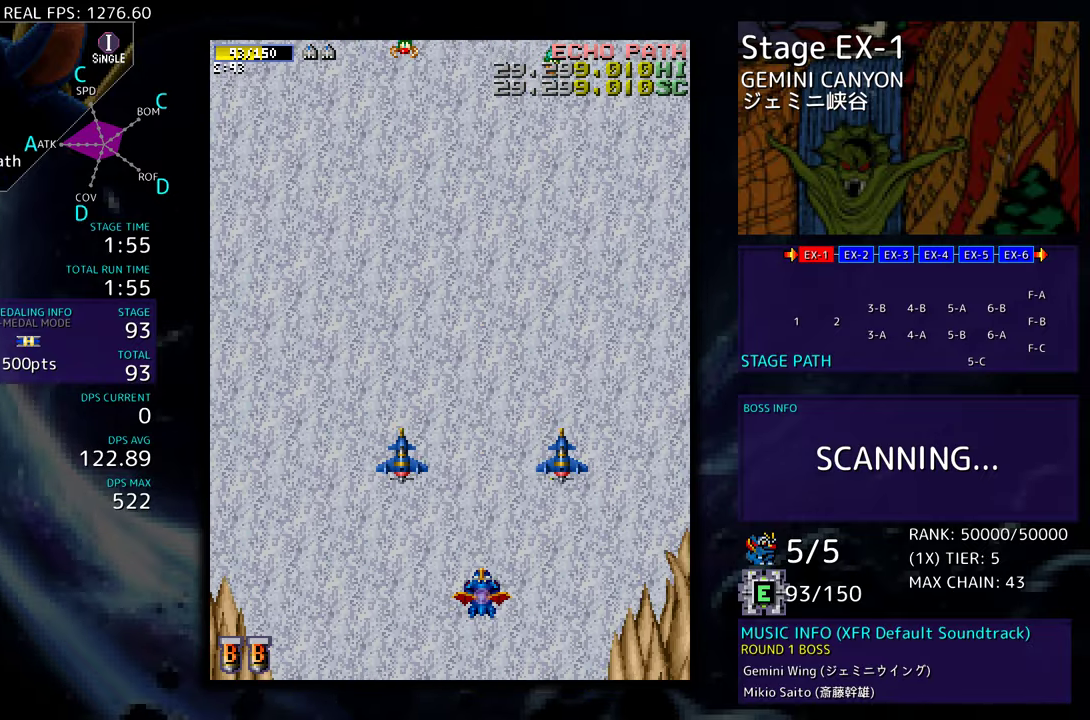
{"buttons": [], "events": []}
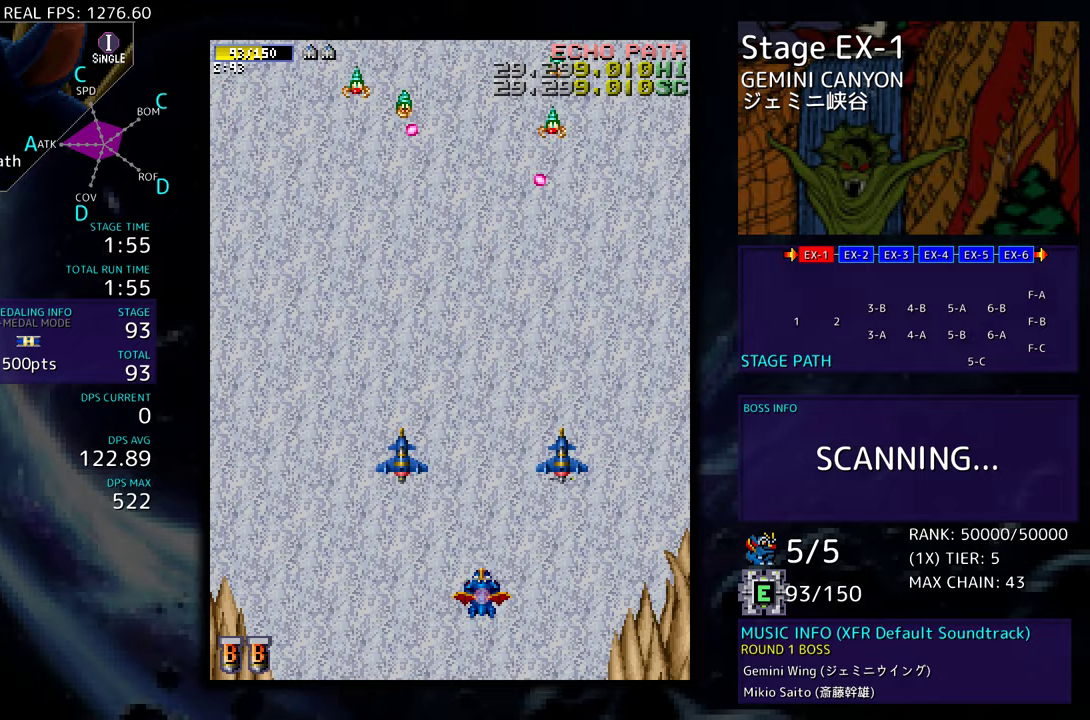
{"buttons": [], "events": [[333, "DPAD_LEFT", "down"], [367, "DPAD_UP", "down"], [433, "DPAD_UP", "up"], [483, "DPAD_LEFT", "up"], [483, "DPAD_UP", "down"], [500, "DPAD_UP", "up"]]}
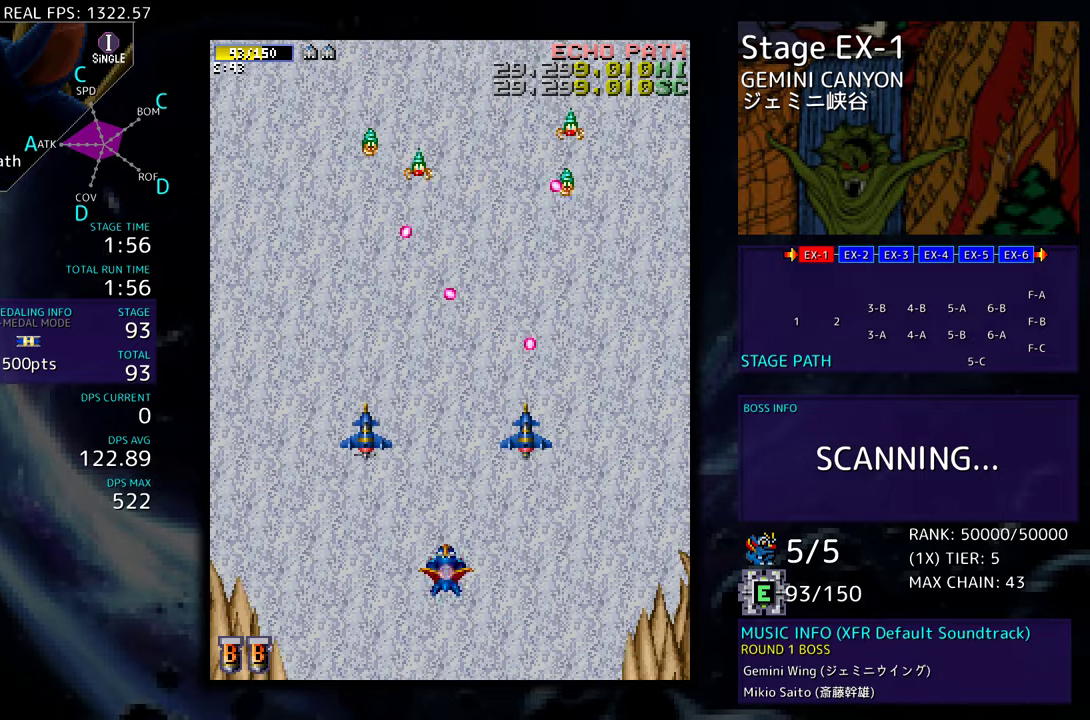
{"buttons": ["DPAD_LEFT"], "events": [[17, "DPAD_RIGHT", "down"], [33, "DPAD_DOWN", "down"], [167, "DPAD_RIGHT", "up"], [217, "DPAD_DOWN", "up"], [450, "DPAD_LEFT", "down"]]}
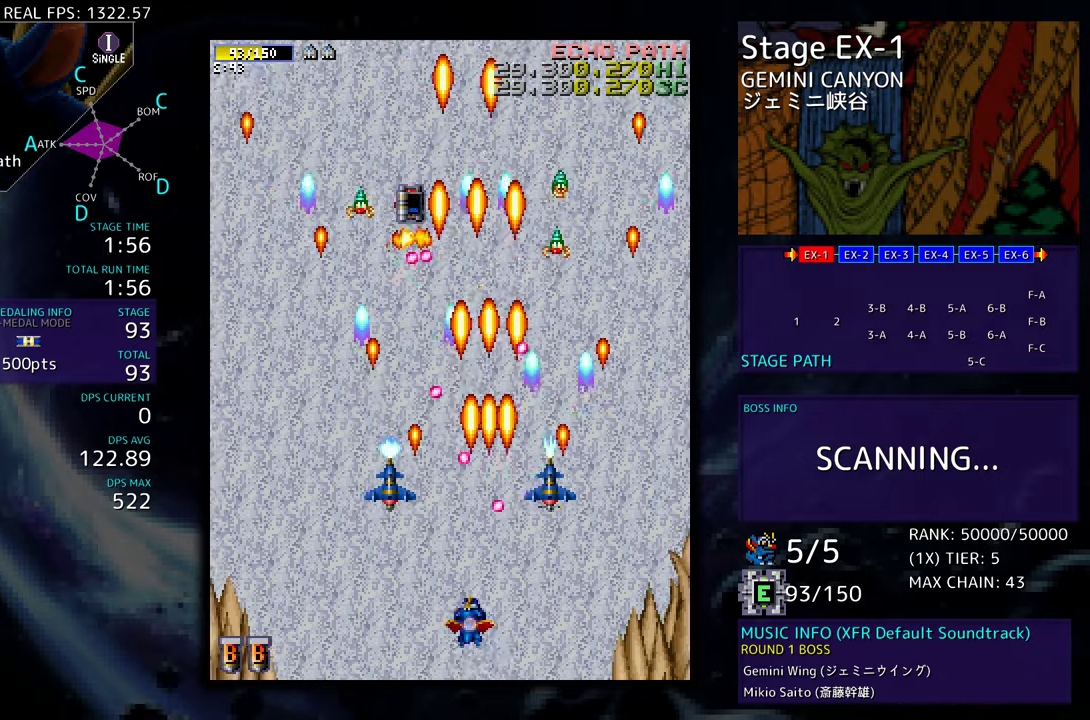
{"buttons": ["DPAD_DOWN", "DPAD_RIGHT"], "events": [[133, "DPAD_UP", "down"], [400, "DPAD_LEFT", "up"], [433, "DPAD_RIGHT", "down"], [433, "DPAD_UP", "up"], [483, "DPAD_DOWN", "down"]]}
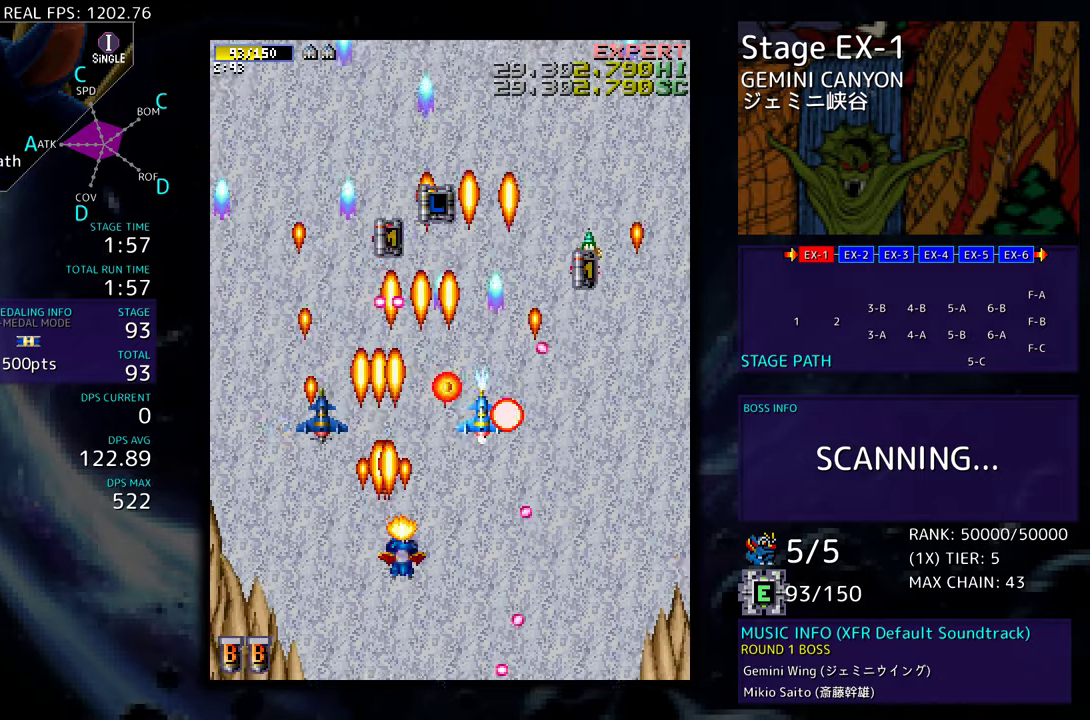
{"buttons": ["DPAD_UP", "DPAD_RIGHT"], "events": [[233, "DPAD_DOWN", "up"], [350, "DPAD_UP", "down"]]}
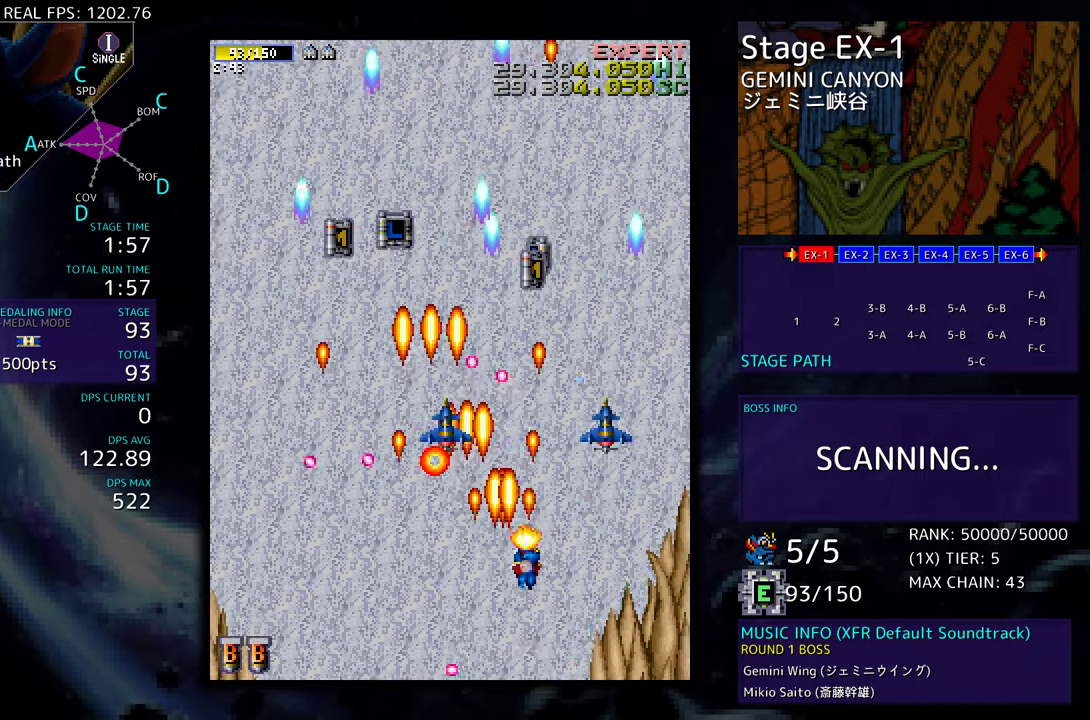
{"buttons": ["DPAD_UP"], "events": [[100, "DPAD_RIGHT", "up"]]}
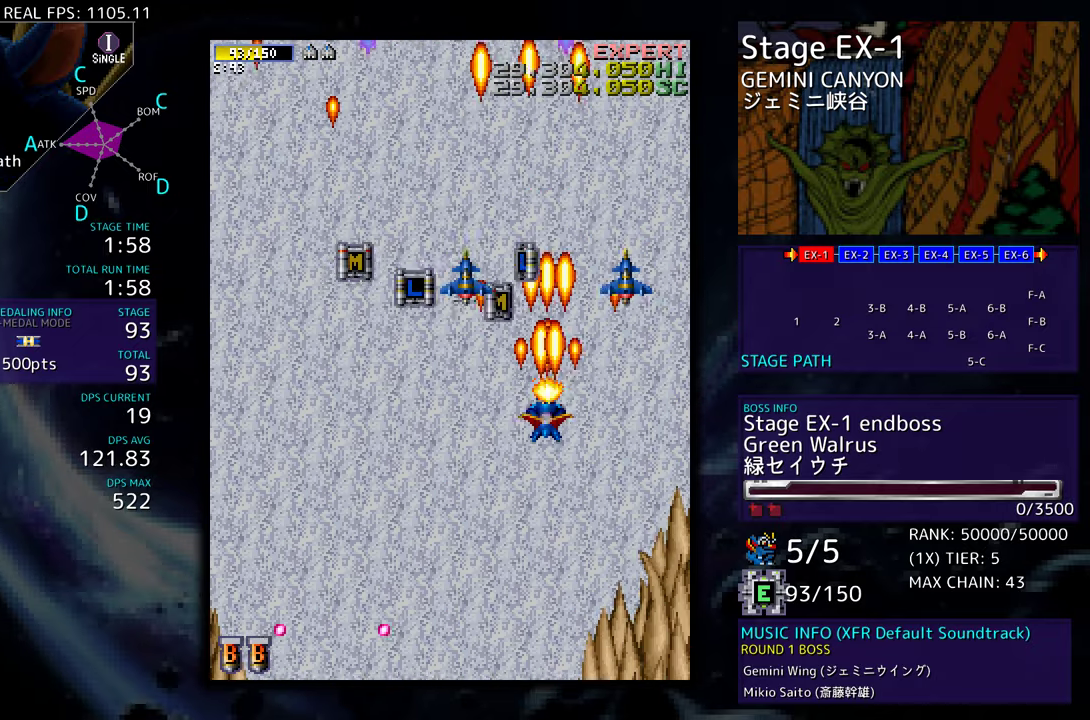
{"buttons": ["DPAD_DOWN"], "events": [[383, "DPAD_LEFT", "down"], [433, "DPAD_DOWN", "down"], [433, "DPAD_UP", "up"], [483, "DPAD_LEFT", "up"]]}
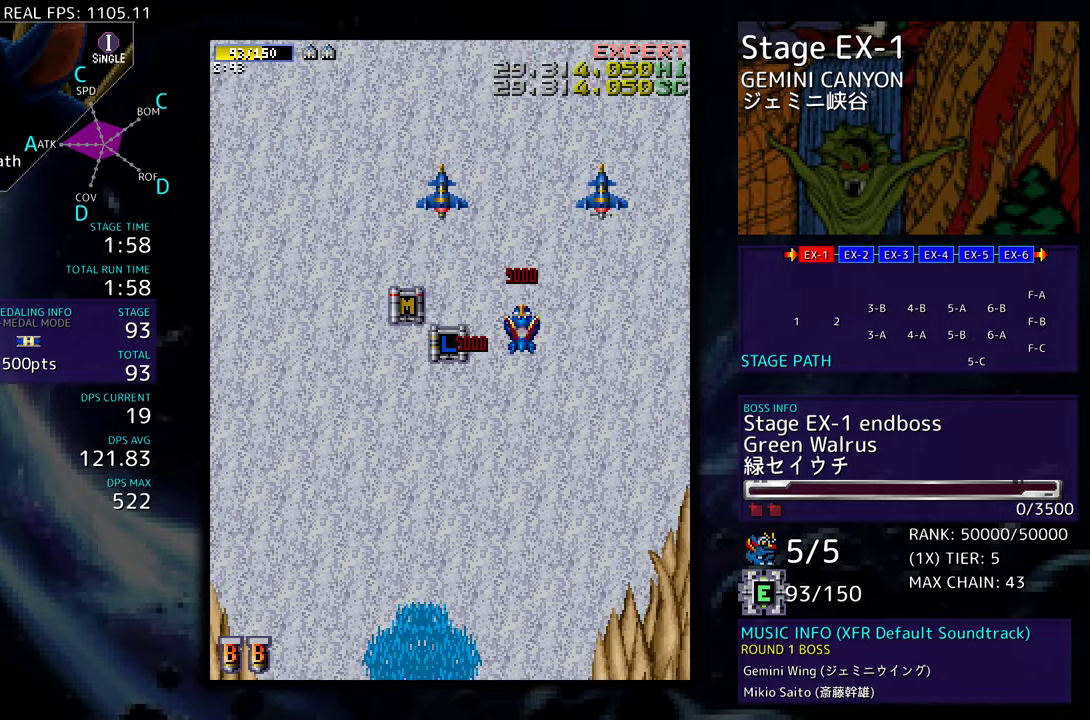
{"buttons": ["DPAD_LEFT"], "events": [[150, "DPAD_LEFT", "down"], [217, "DPAD_DOWN", "up"], [317, "DPAD_UP", "down"], [367, "DPAD_UP", "up"]]}
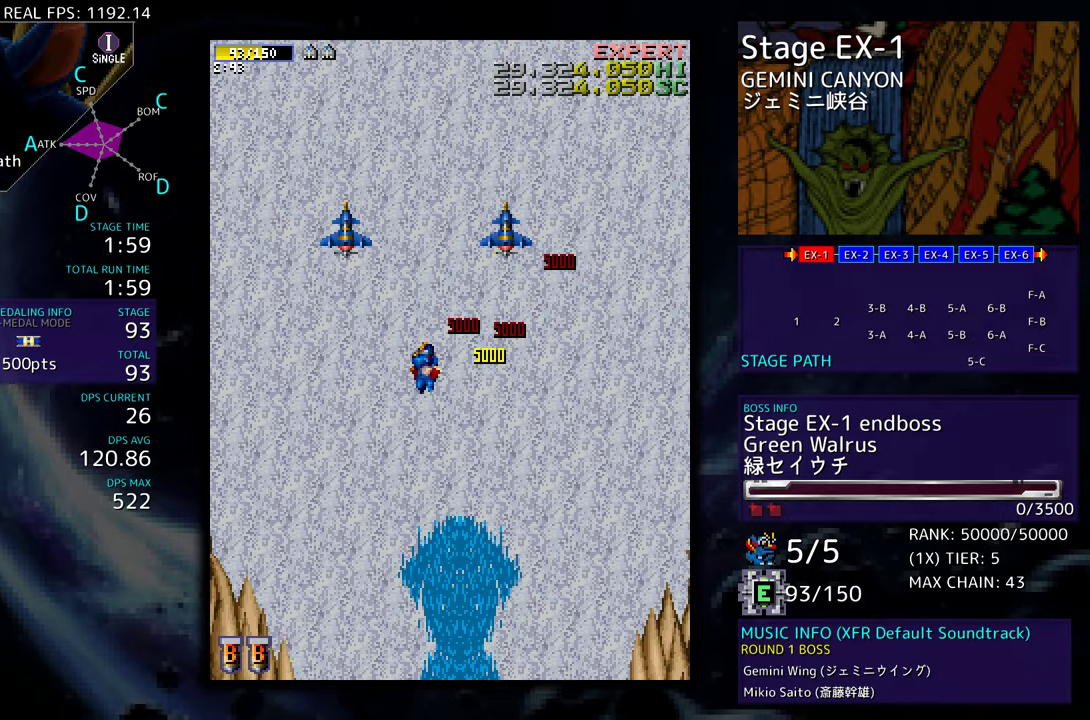
{"buttons": ["DPAD_DOWN"], "events": [[17, "DPAD_DOWN", "down"], [167, "DPAD_LEFT", "up"]]}